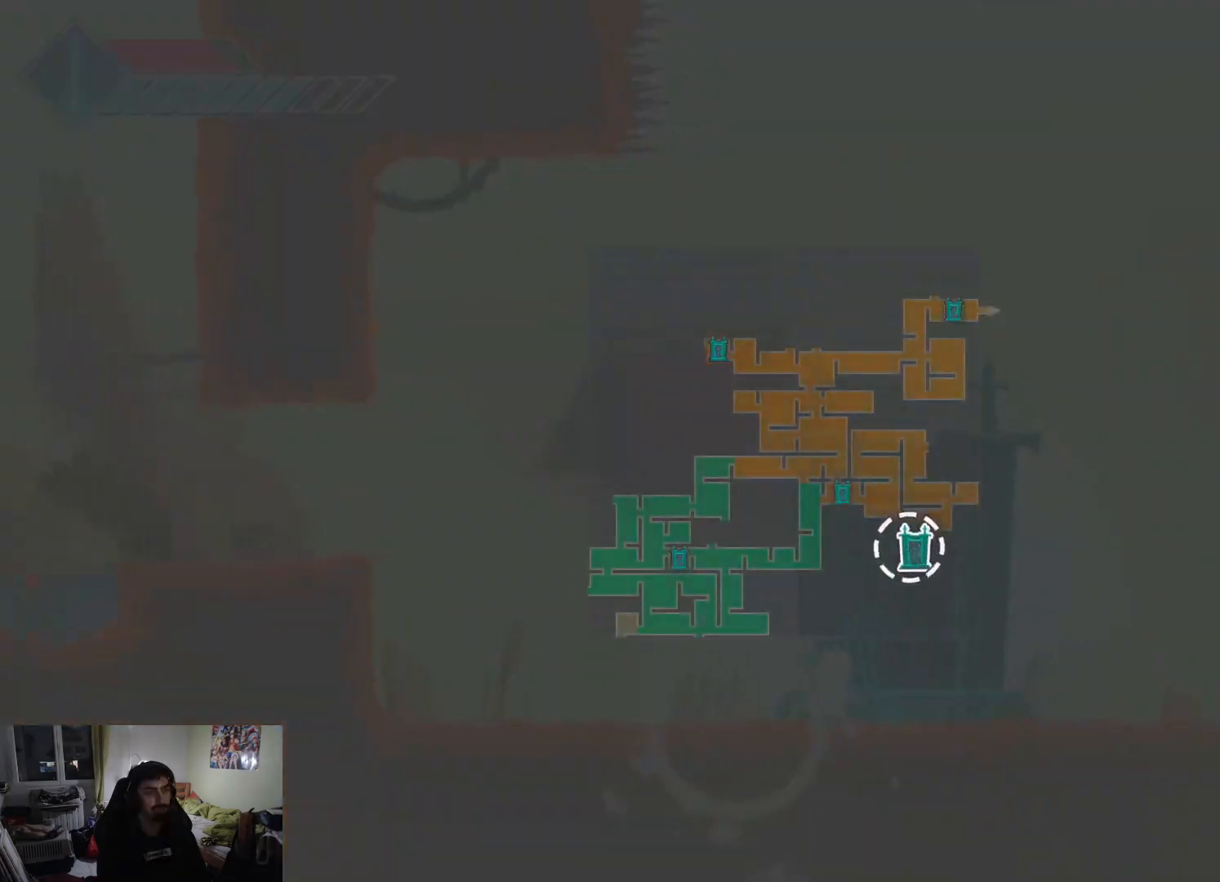
Gameplay with a controller (PlayStation layout); each line is a JSON object with the inputs held at the frame after it. "events" lists button and stick changes between this image and that frame as [ms after this image, input, new state], when the widget could be followed in between.
{"buttons": [], "left_stick": "center", "right_stick": "center", "events": [[117, "left_stick", "center"]]}
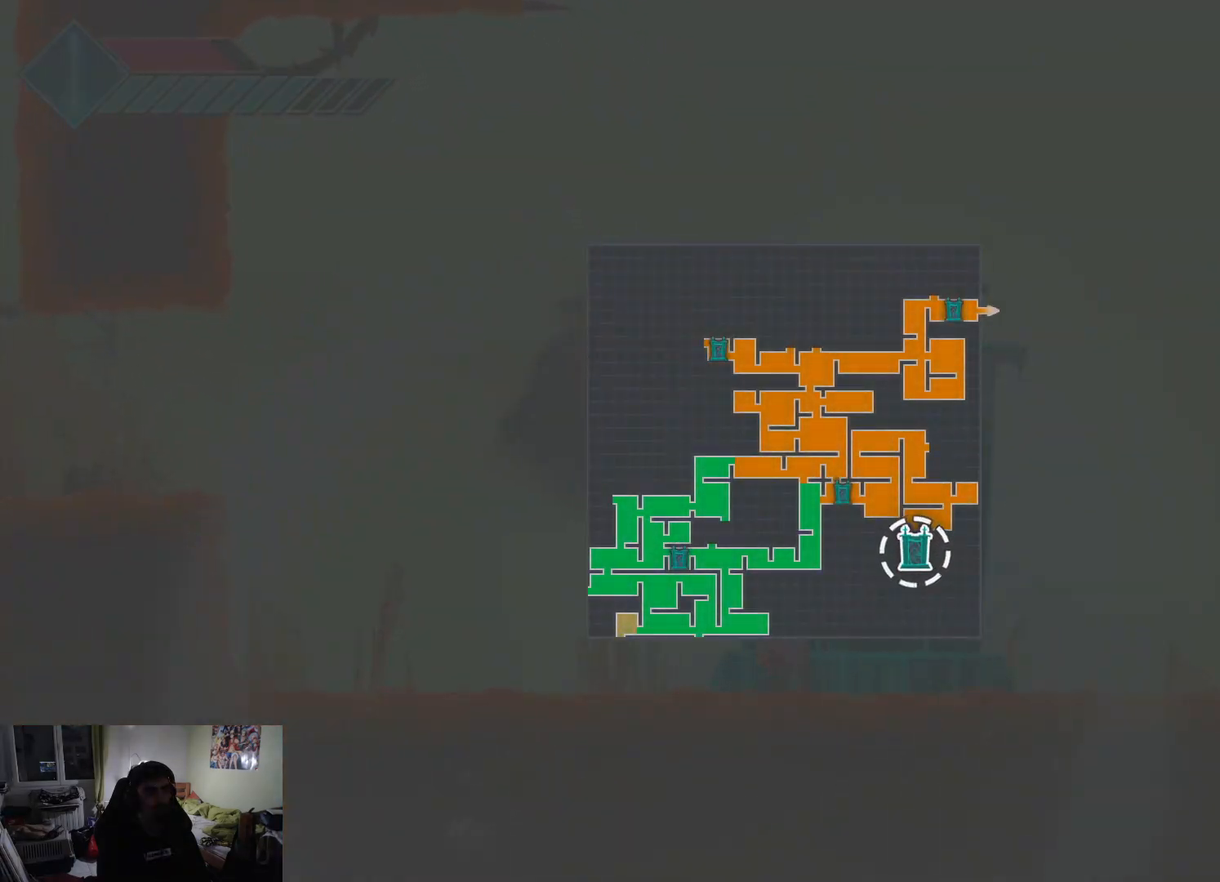
{"buttons": [], "left_stick": "center", "right_stick": "center", "events": [[350, "TRIANGLE", "down"], [433, "TRIANGLE", "up"]]}
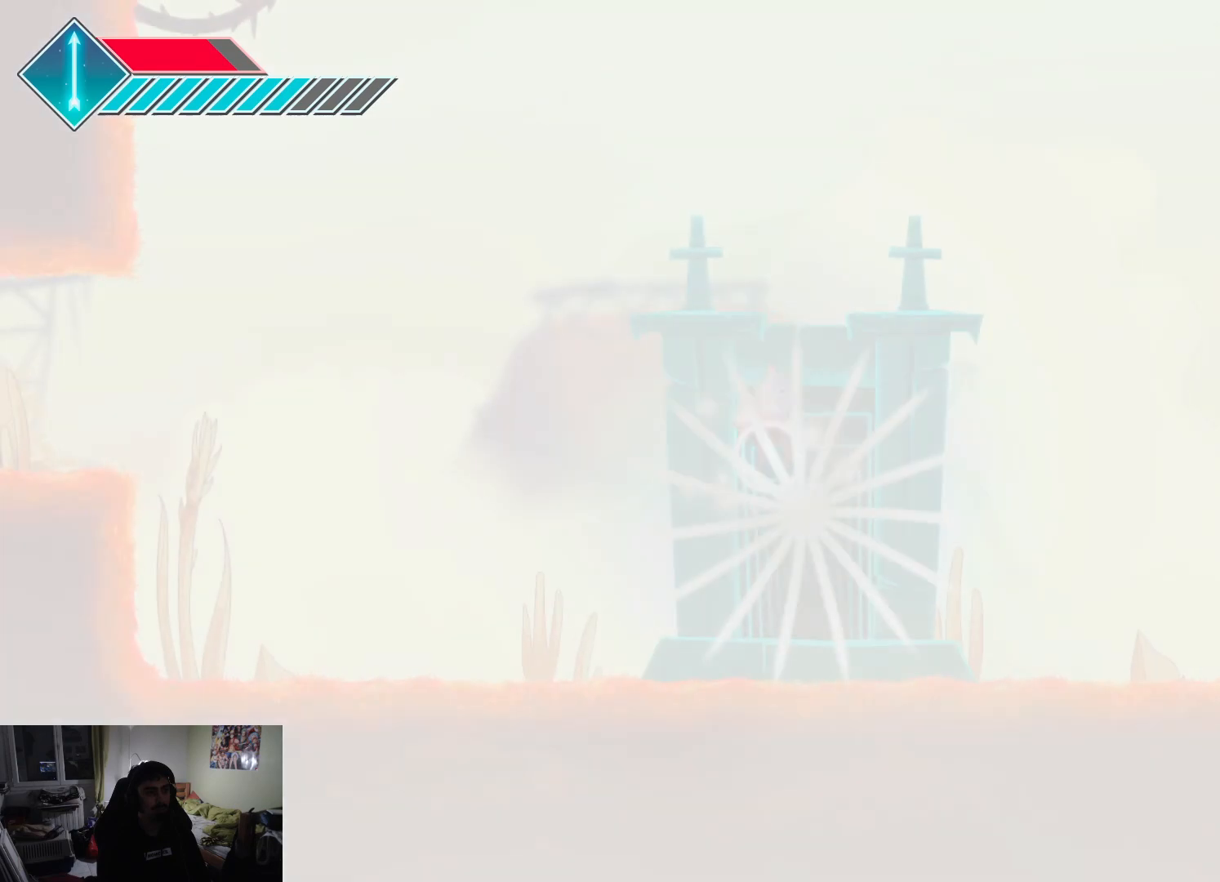
{"buttons": [], "left_stick": "center", "right_stick": "center", "events": [[67, "left_stick", "right"], [317, "left_stick", "center"]]}
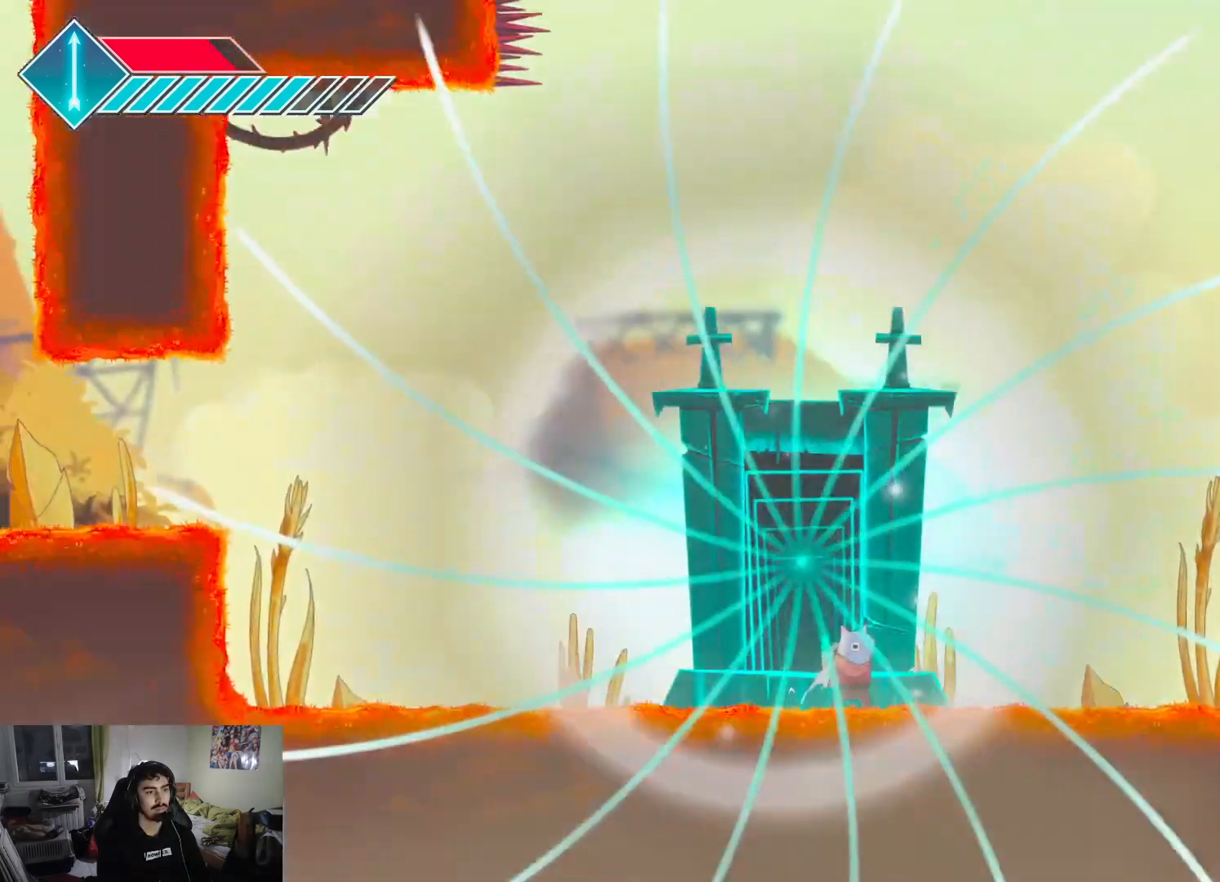
{"buttons": [], "left_stick": "up-right", "right_stick": "center", "events": [[333, "left_stick", "up-right"]]}
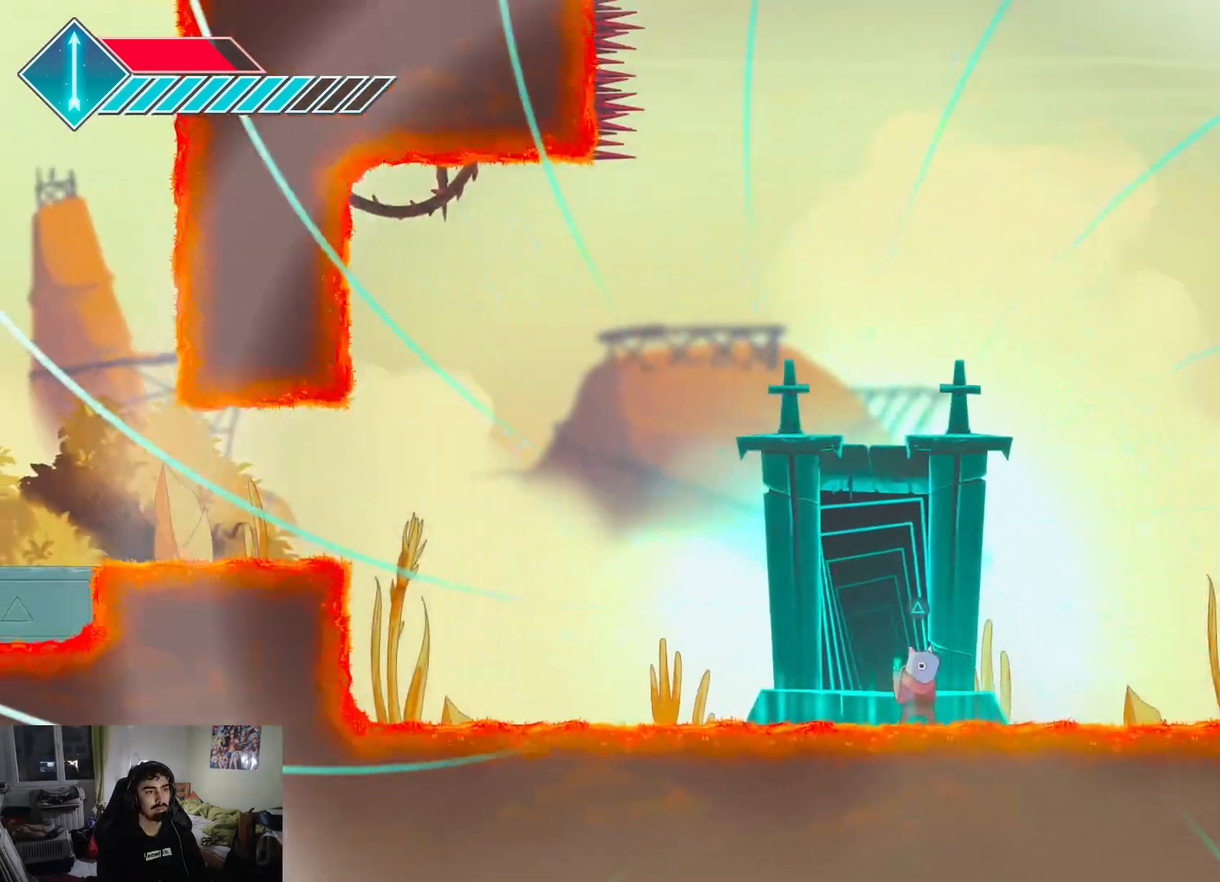
{"buttons": ["CROSS"], "left_stick": "left", "right_stick": "center", "events": [[17, "CROSS", "down"], [83, "left_stick", "up-left"], [267, "CROSS", "up"], [283, "left_stick", "center"], [367, "left_stick", "left"], [400, "CROSS", "down"]]}
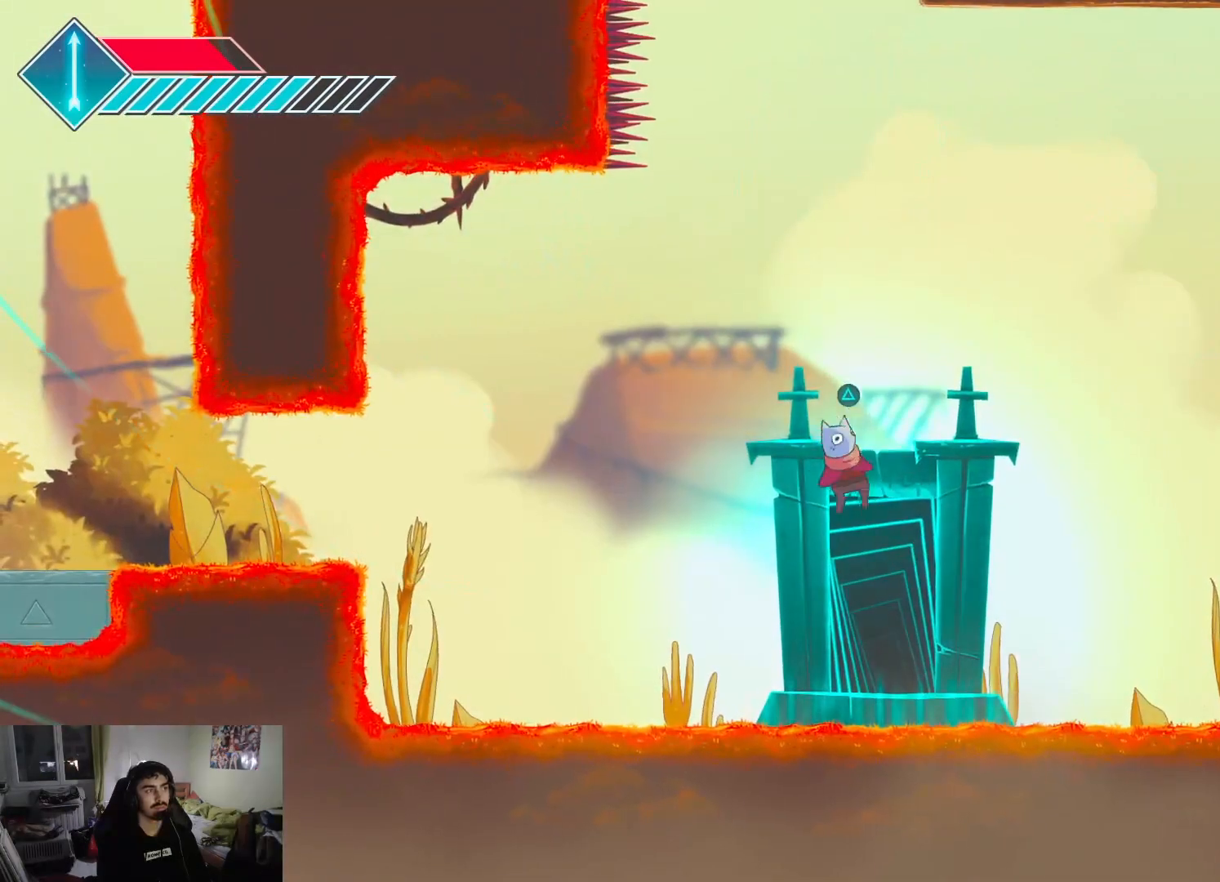
{"buttons": ["CROSS"], "left_stick": "left", "right_stick": "center", "events": []}
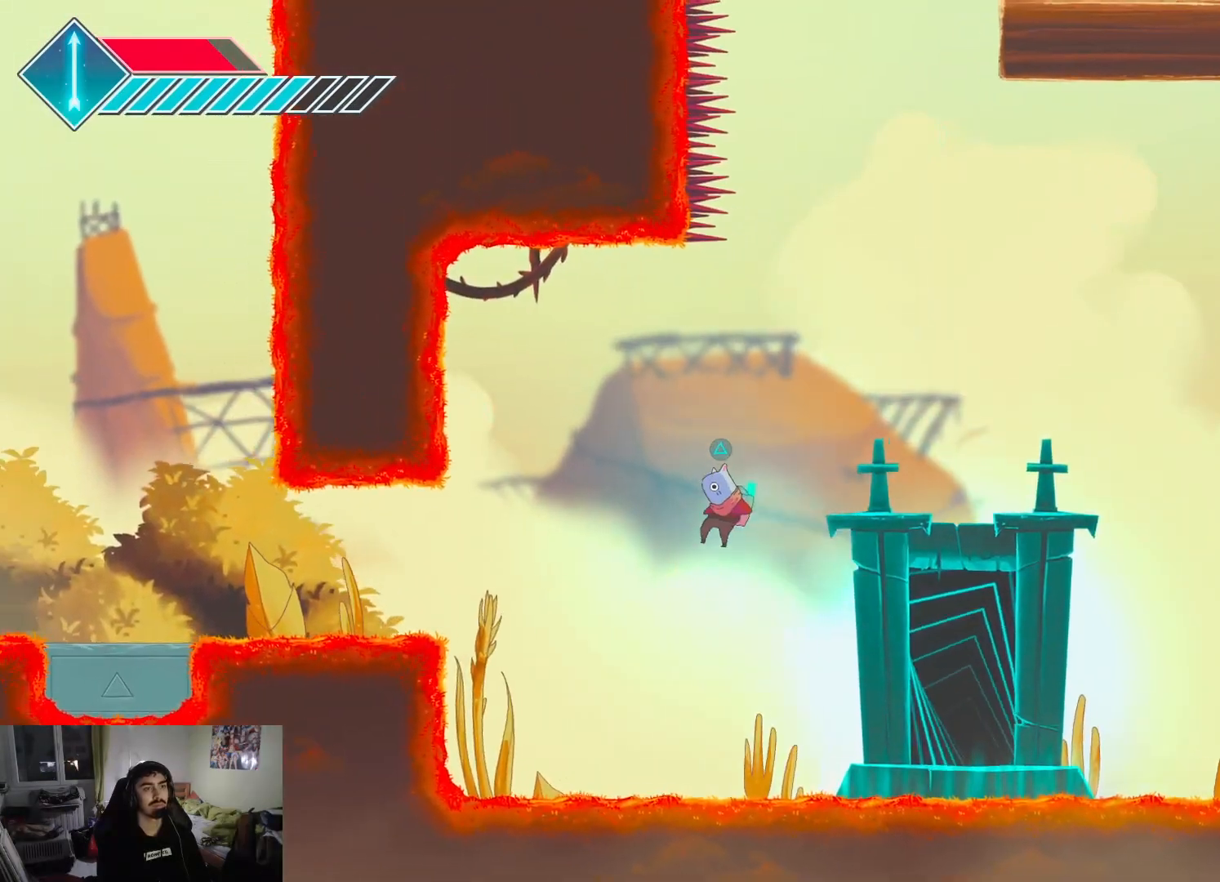
{"buttons": ["CROSS"], "left_stick": "center", "right_stick": "center", "events": [[317, "left_stick", "center"], [350, "CROSS", "up"], [483, "CROSS", "down"]]}
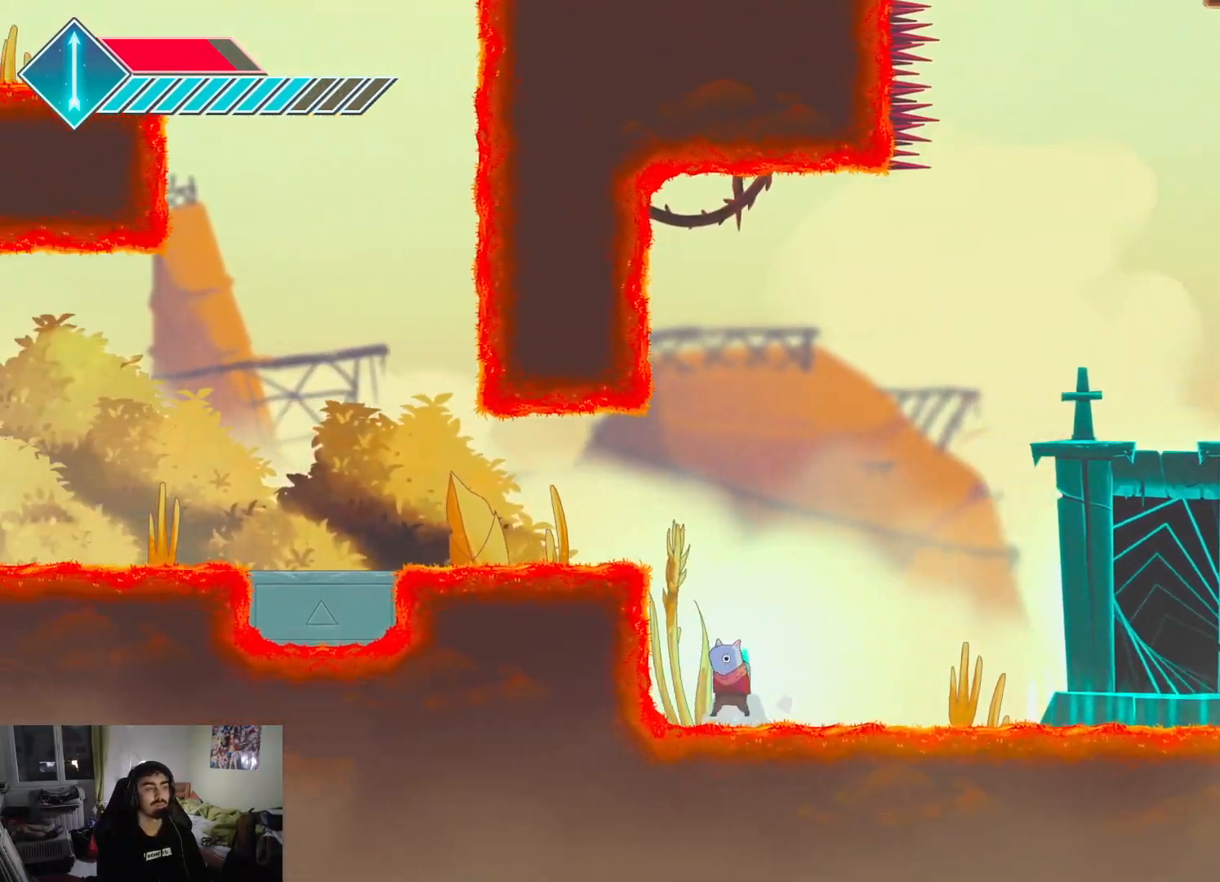
{"buttons": [], "left_stick": "left", "right_stick": "center", "events": [[33, "left_stick", "left"], [217, "CROSS", "up"]]}
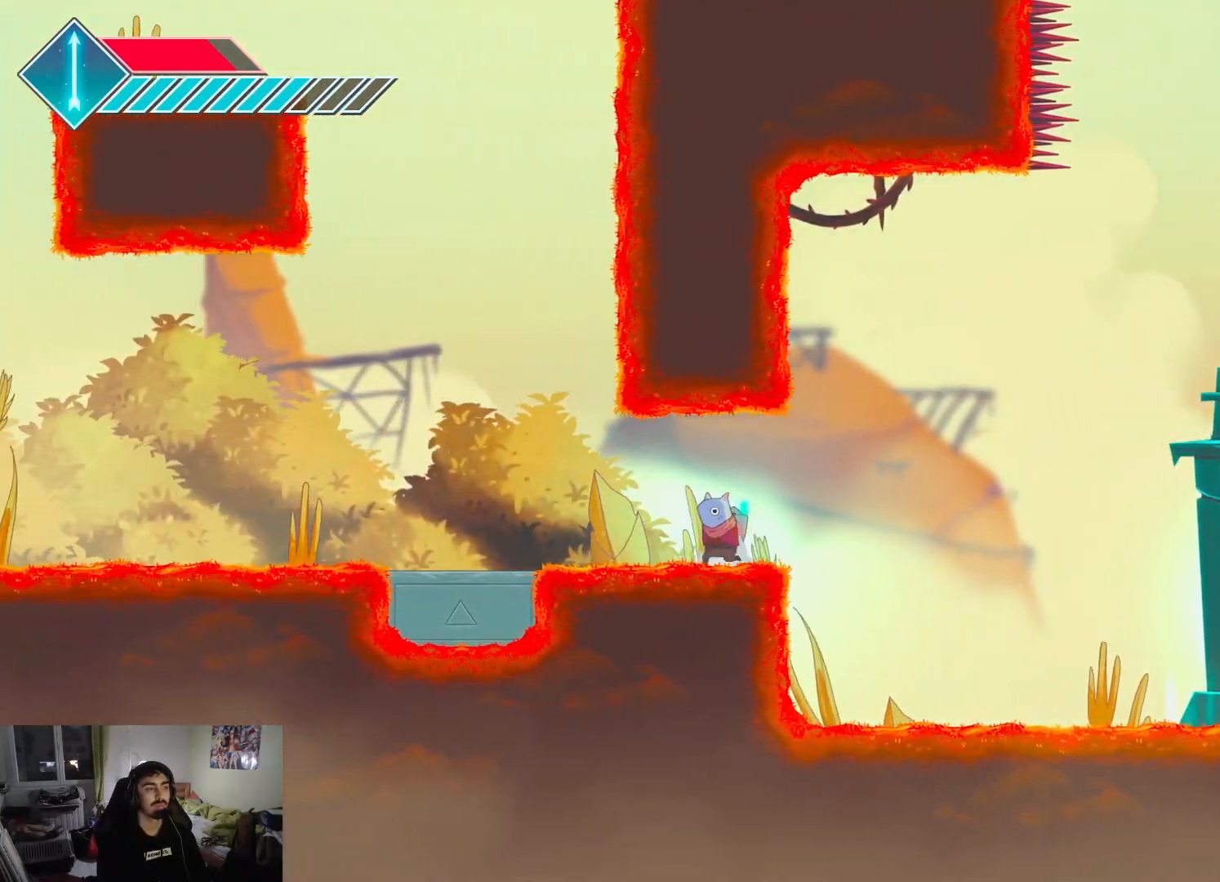
{"buttons": ["CROSS"], "left_stick": "right", "right_stick": "center", "events": [[50, "left_stick", "right"], [367, "CROSS", "down"]]}
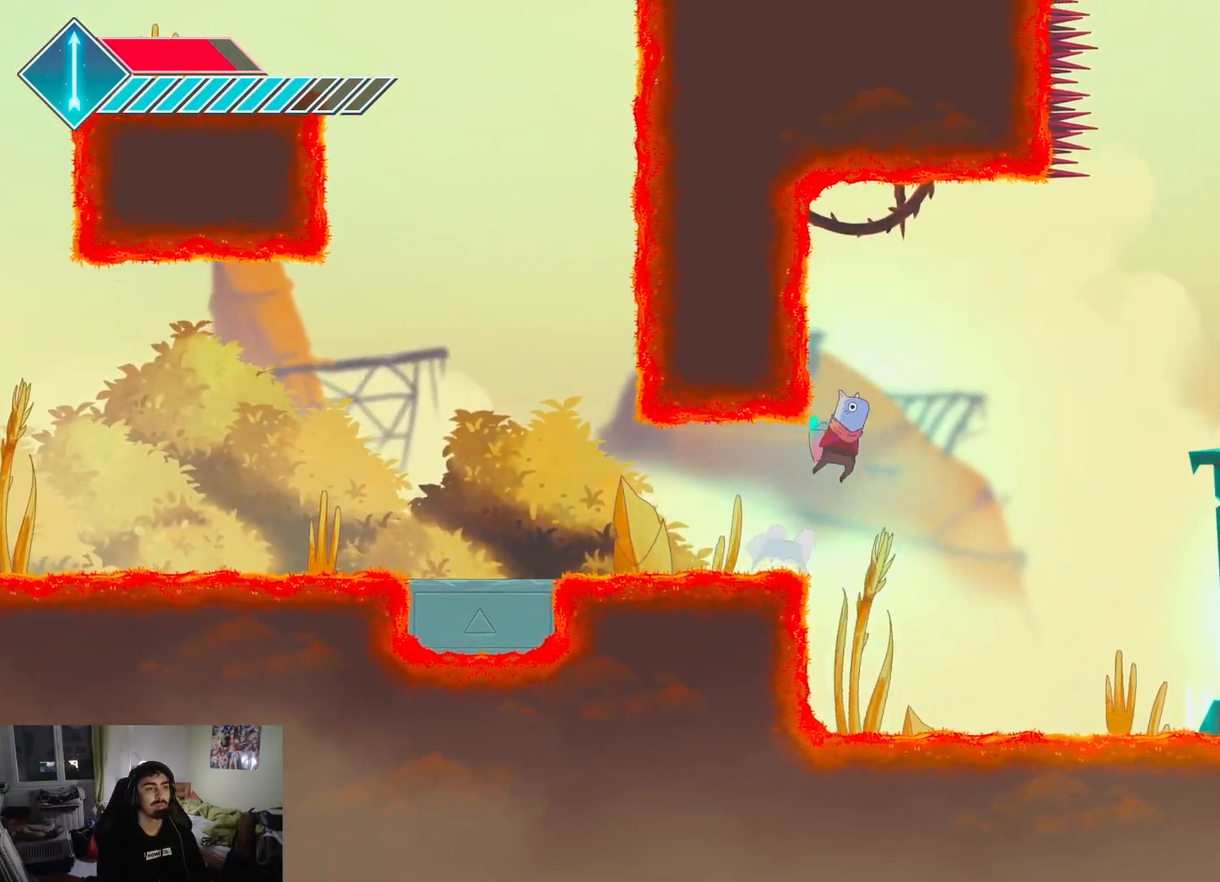
{"buttons": ["CROSS"], "left_stick": "up-right", "right_stick": "center", "events": [[183, "CROSS", "up"], [217, "left_stick", "up-right"], [283, "CROSS", "down"]]}
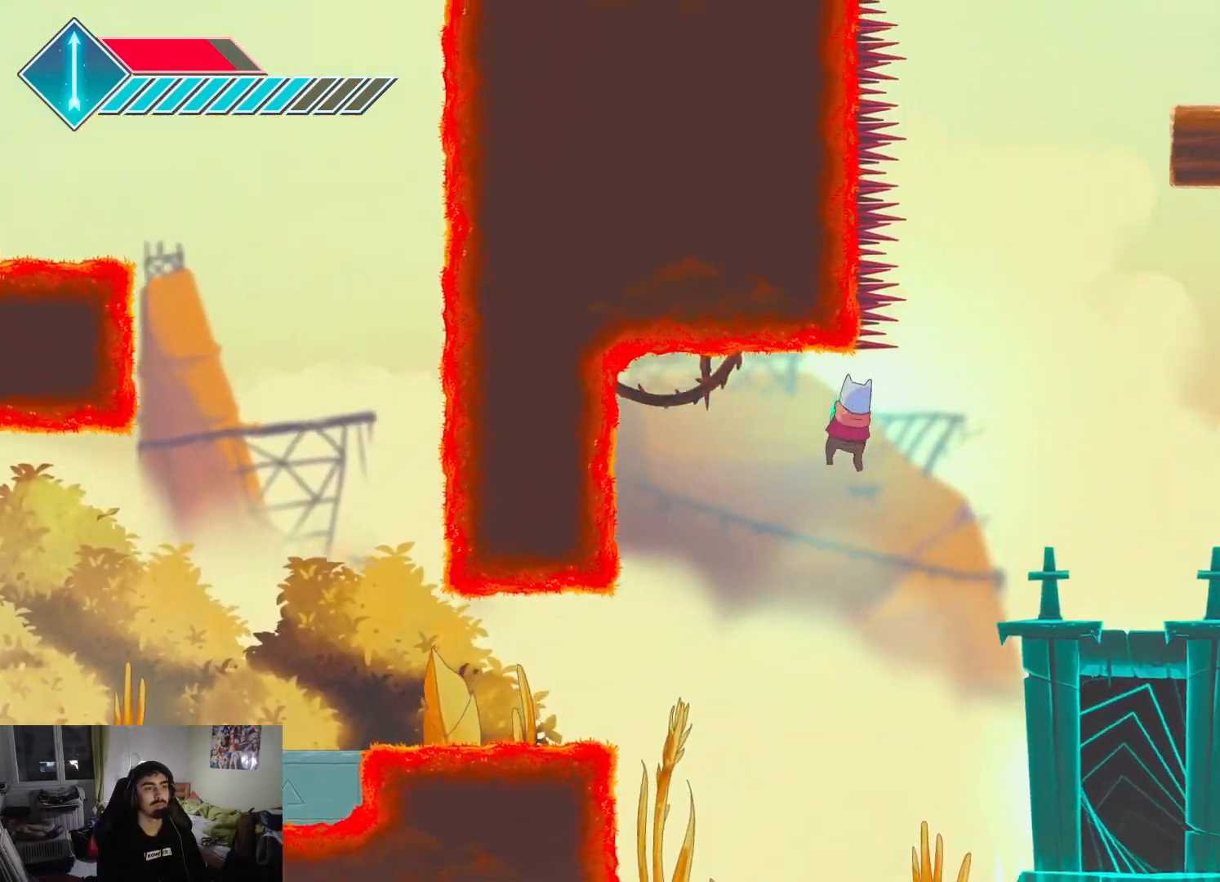
{"buttons": ["SQUARE"], "left_stick": "up", "right_stick": "center", "events": [[317, "SQUARE", "down"], [333, "left_stick", "up"], [350, "CROSS", "up"]]}
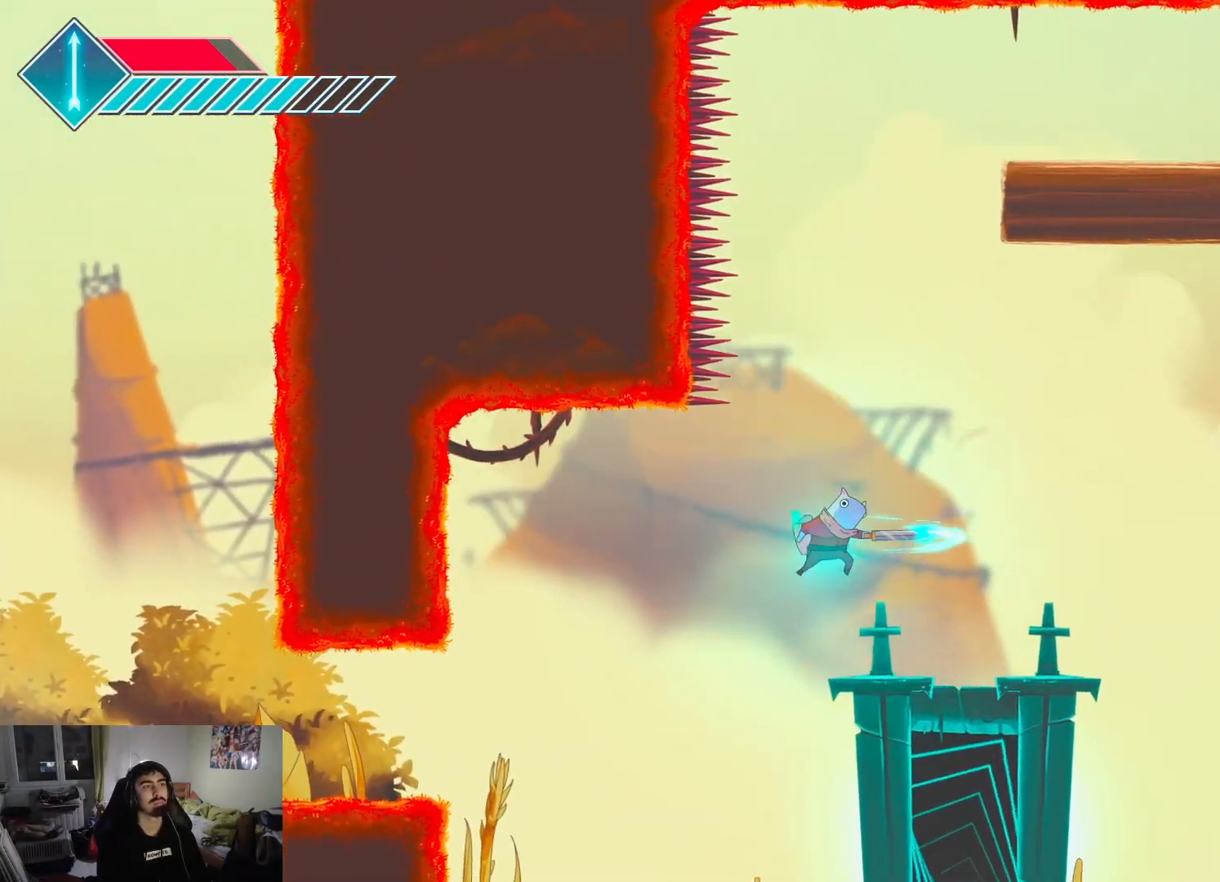
{"buttons": [], "left_stick": "down-left", "right_stick": "center", "events": [[133, "SQUARE", "up"], [150, "left_stick", "left"], [267, "left_stick", "down-left"]]}
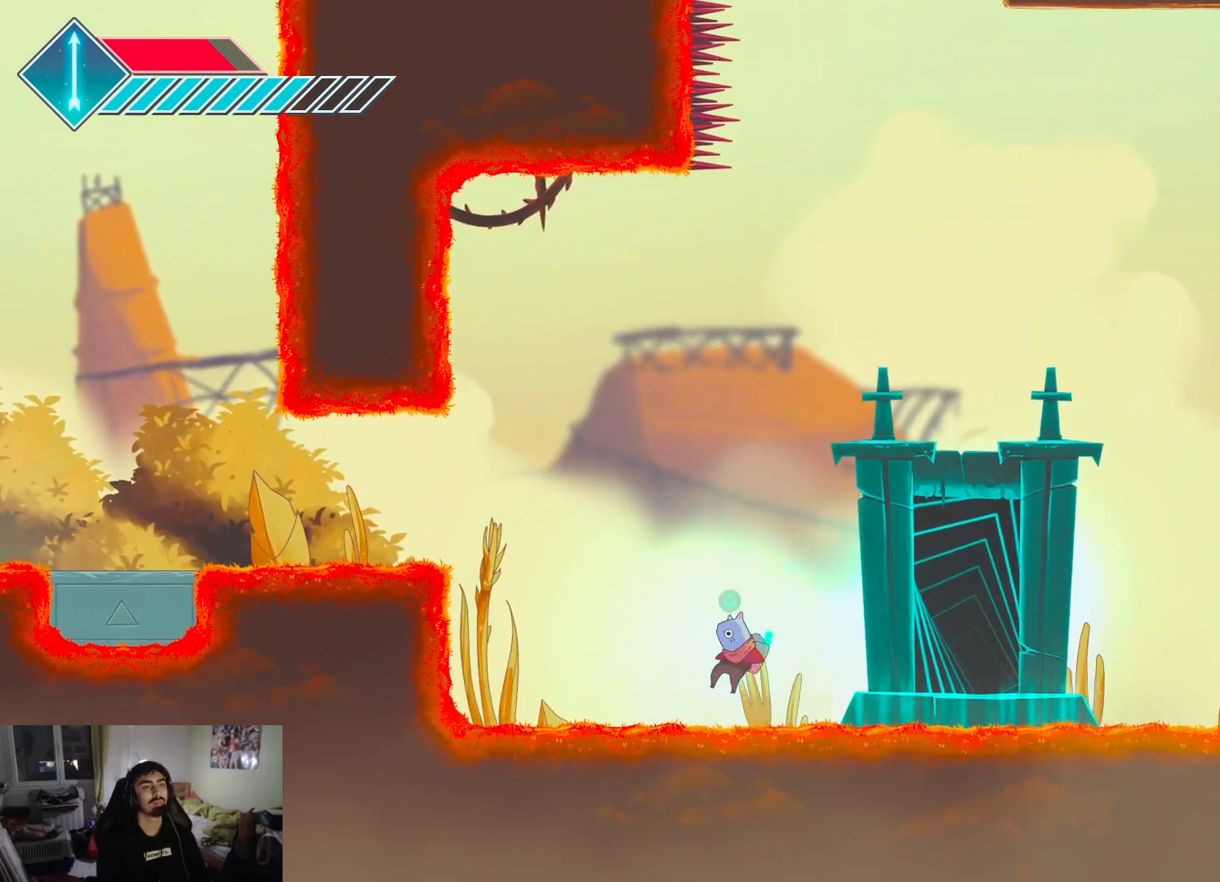
{"buttons": ["CROSS"], "left_stick": "down-left", "right_stick": "center", "events": [[67, "CROSS", "down"], [283, "CROSS", "up"], [417, "CROSS", "down"]]}
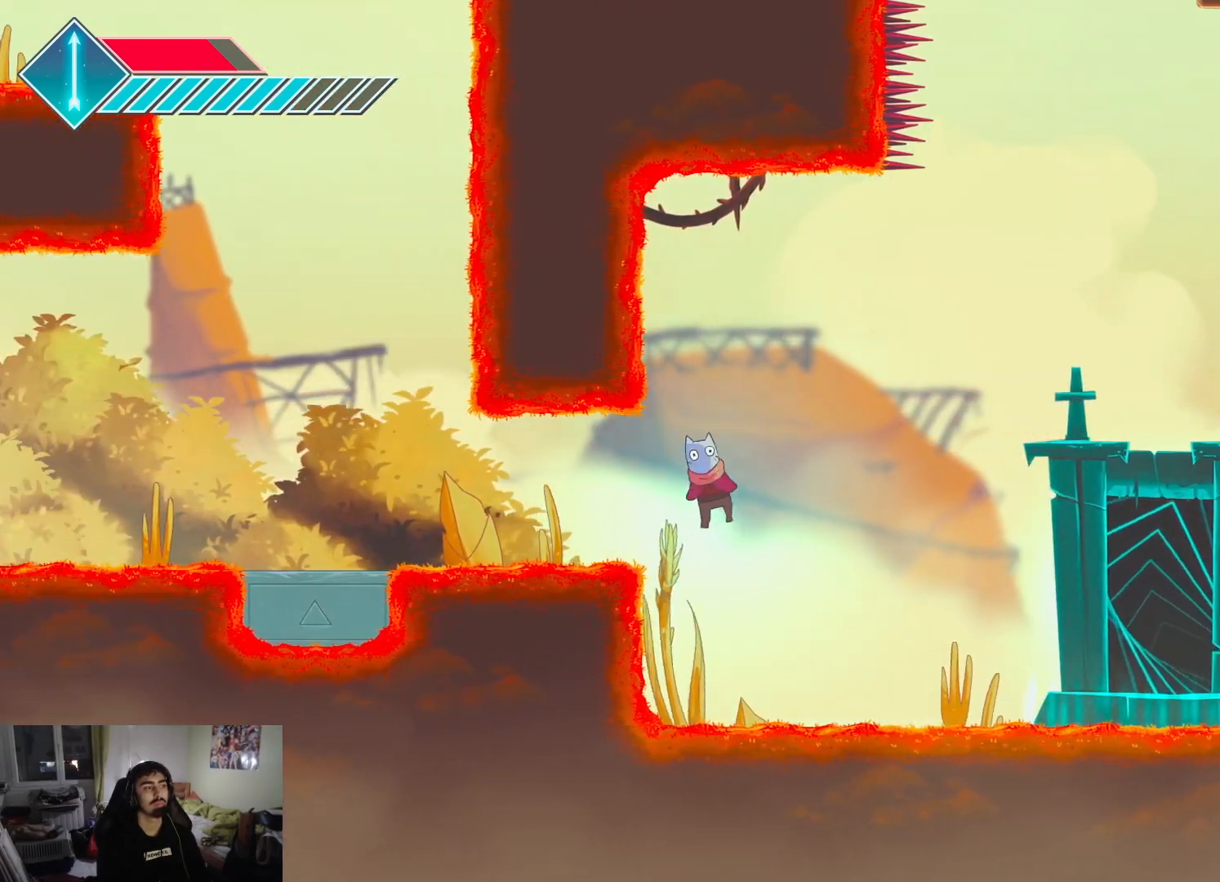
{"buttons": [], "left_stick": "down-left", "right_stick": "center", "events": [[17, "CROSS", "up"]]}
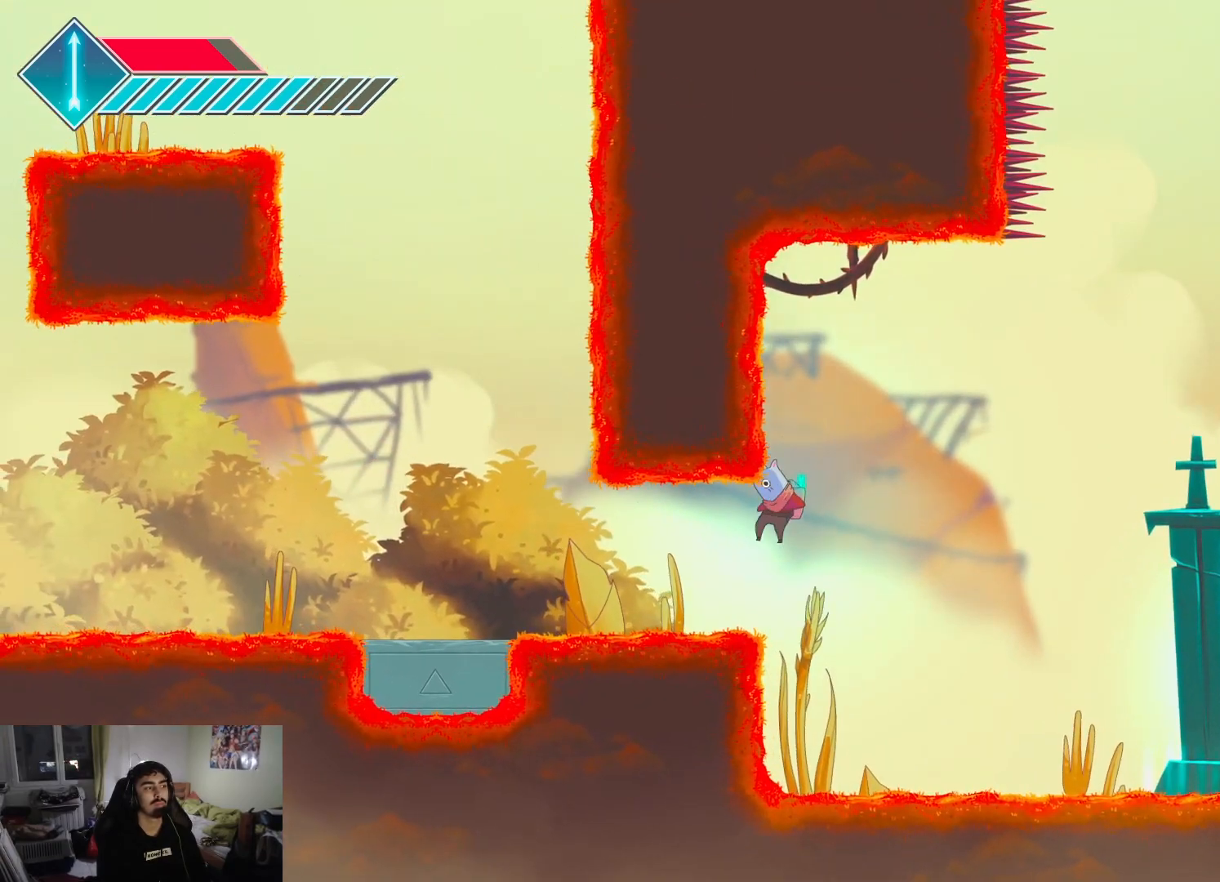
{"buttons": [], "left_stick": "down-left", "right_stick": "center", "events": []}
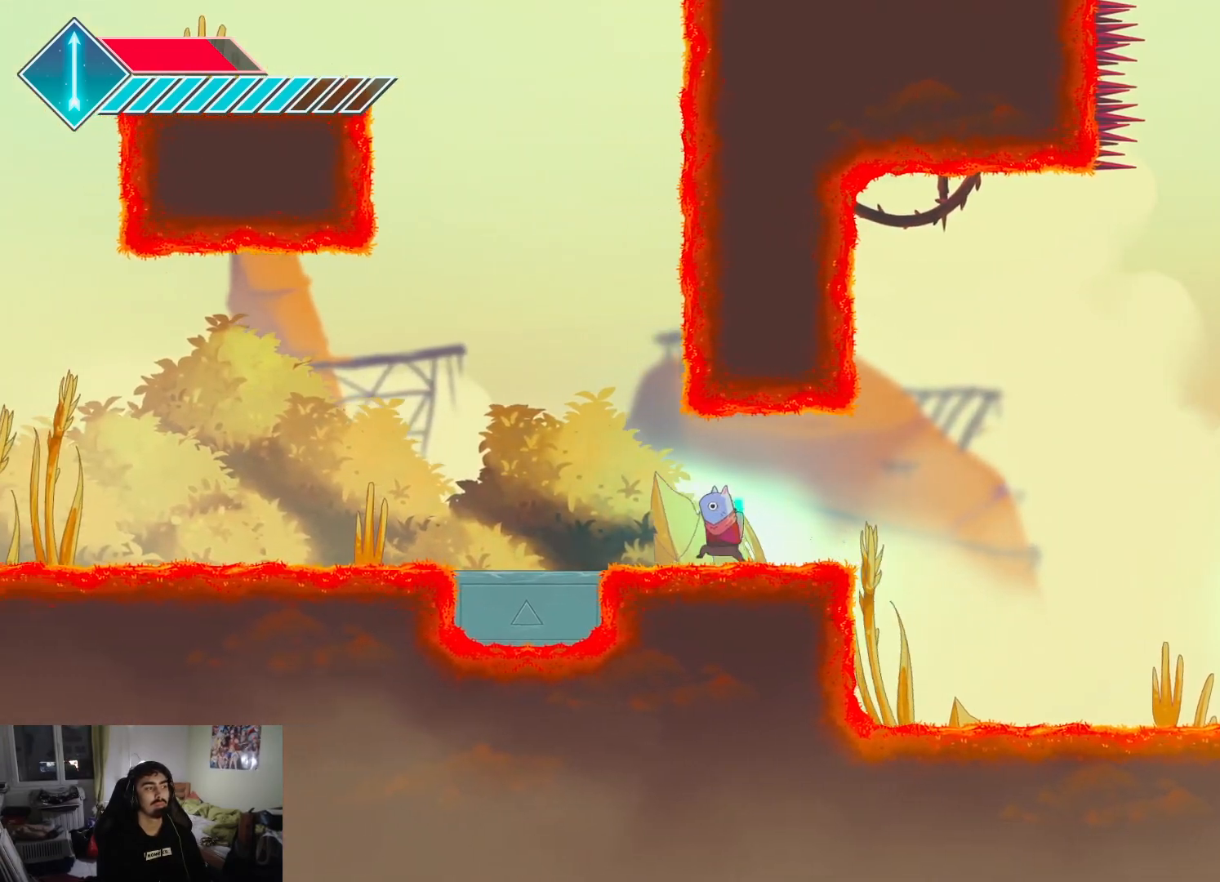
{"buttons": ["CROSS"], "left_stick": "down", "right_stick": "center", "events": [[350, "left_stick", "down"], [500, "CROSS", "down"]]}
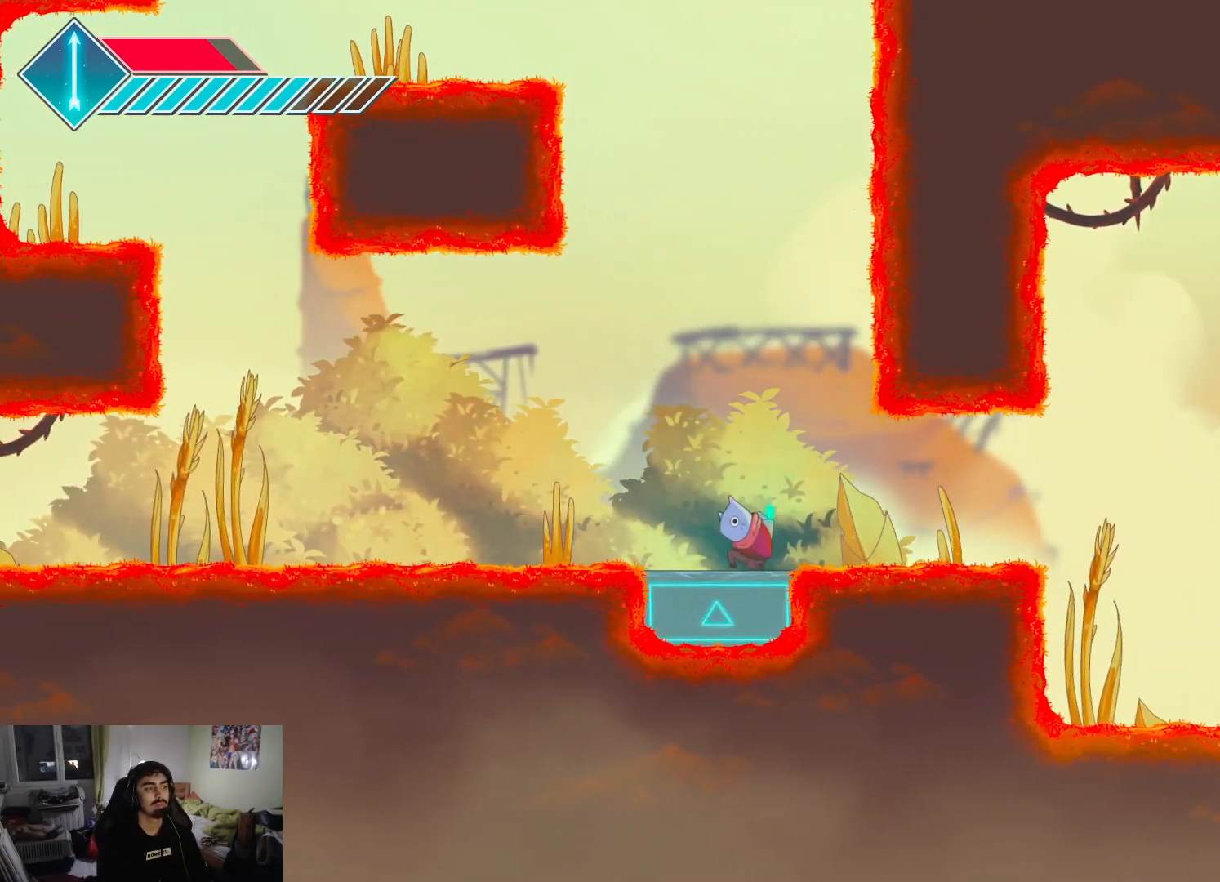
{"buttons": ["CROSS"], "left_stick": "down", "right_stick": "center", "events": []}
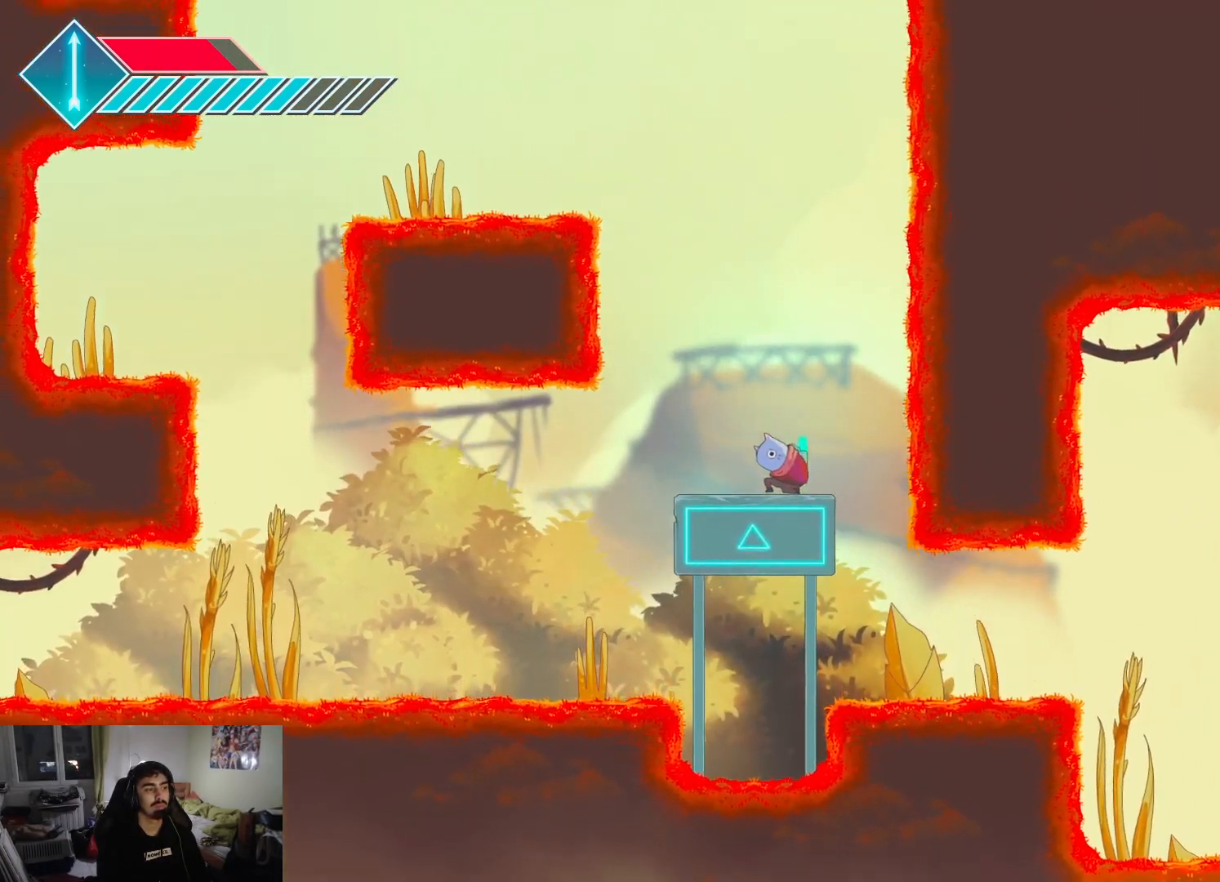
{"buttons": ["CROSS"], "left_stick": "down", "right_stick": "center", "events": [[183, "CROSS", "up"], [217, "CROSS", "down"]]}
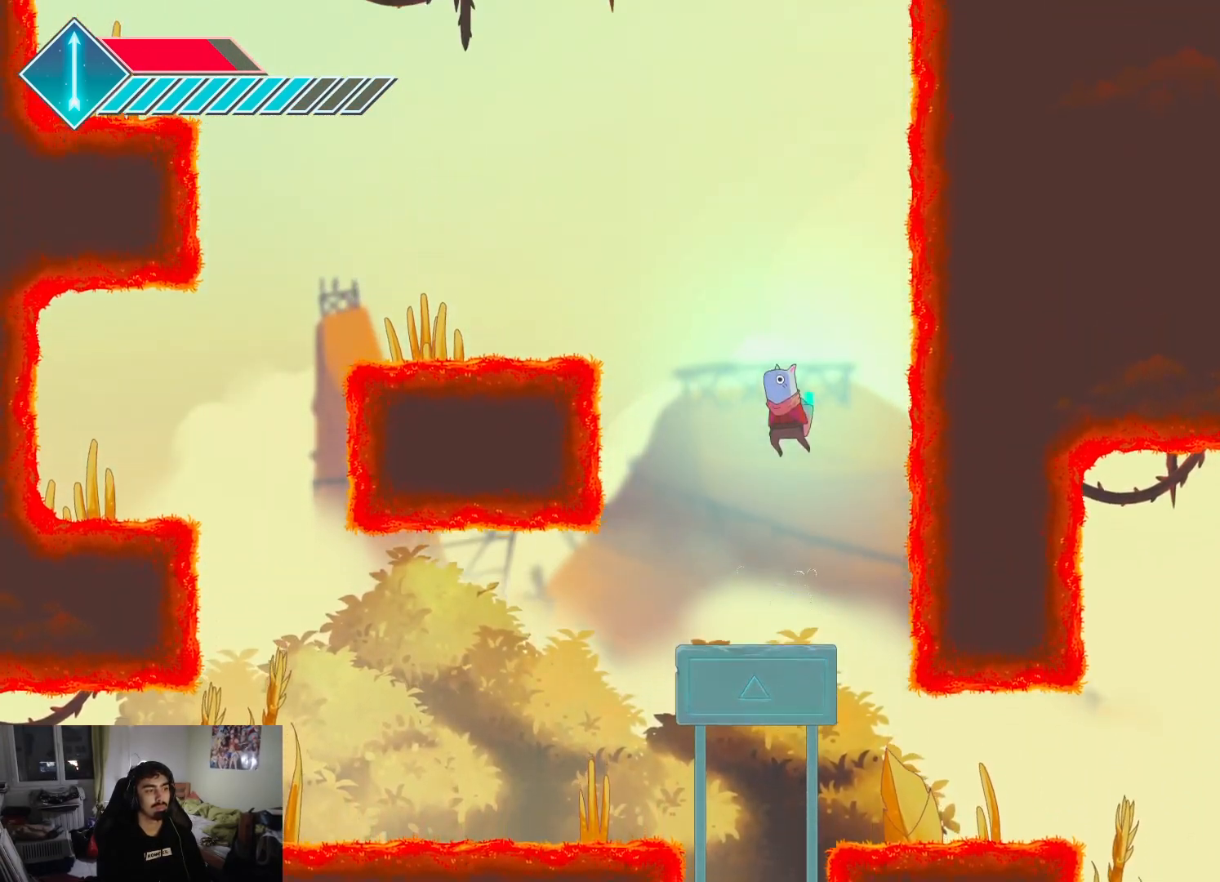
{"buttons": [], "left_stick": "down", "right_stick": "center", "events": [[17, "CROSS", "up"]]}
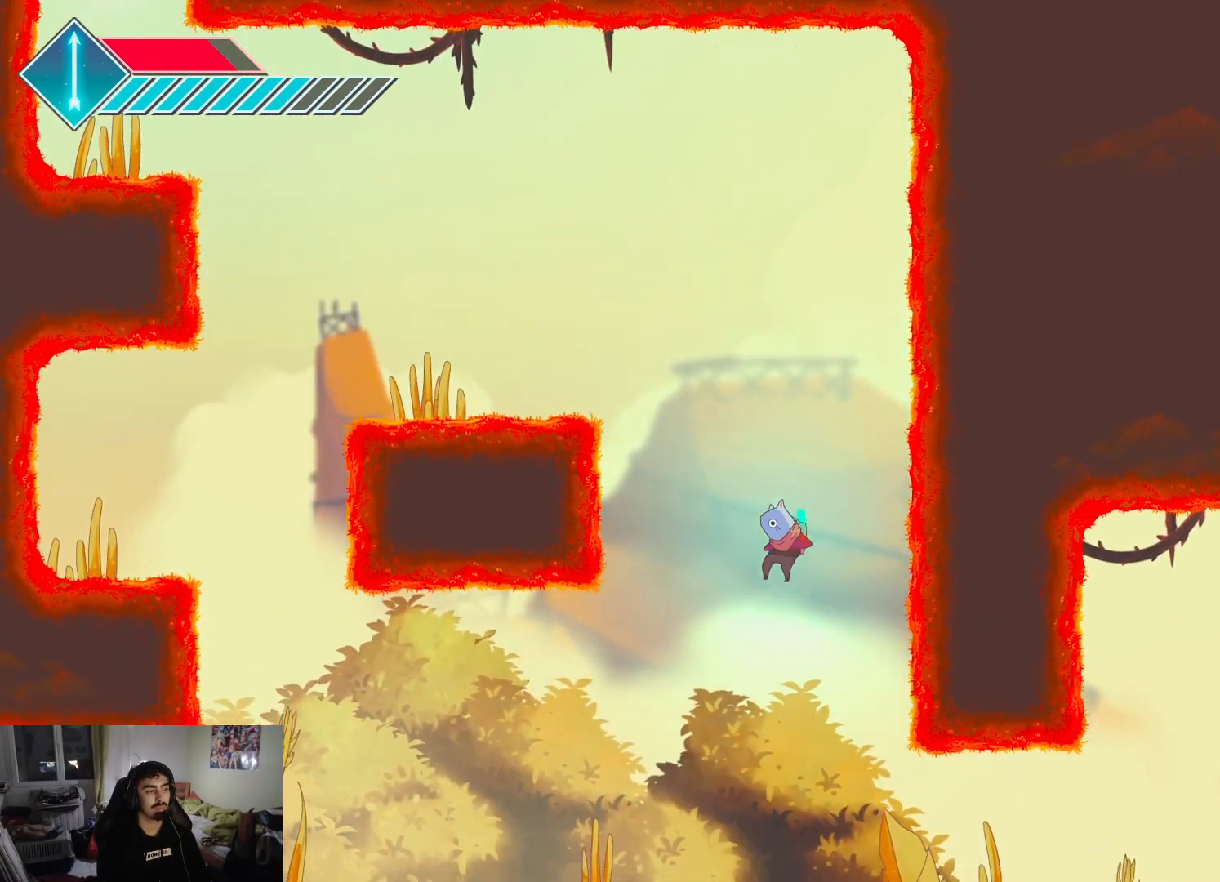
{"buttons": ["CROSS"], "left_stick": "down", "right_stick": "center", "events": [[333, "CROSS", "down"]]}
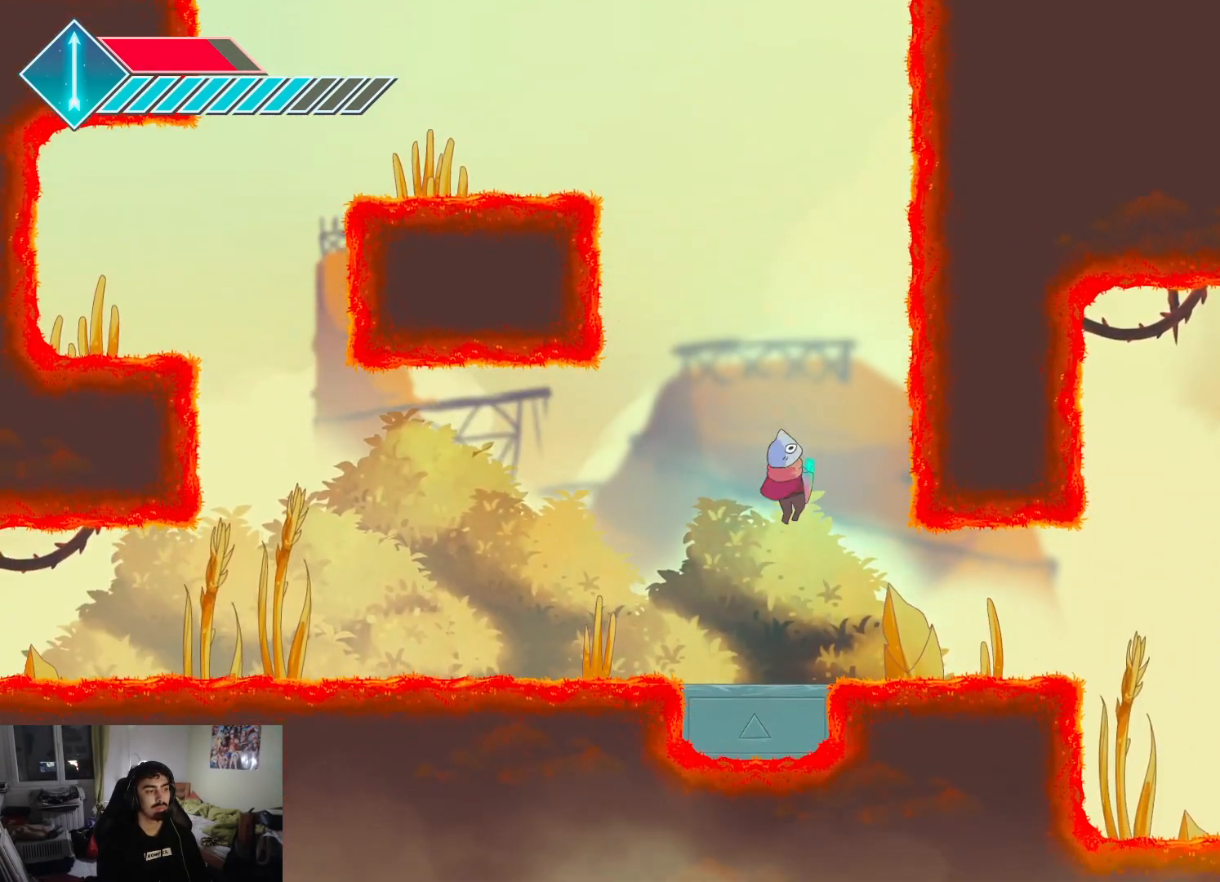
{"buttons": [], "left_stick": "down-left", "right_stick": "center", "events": [[267, "CROSS", "up"], [267, "left_stick", "down-left"]]}
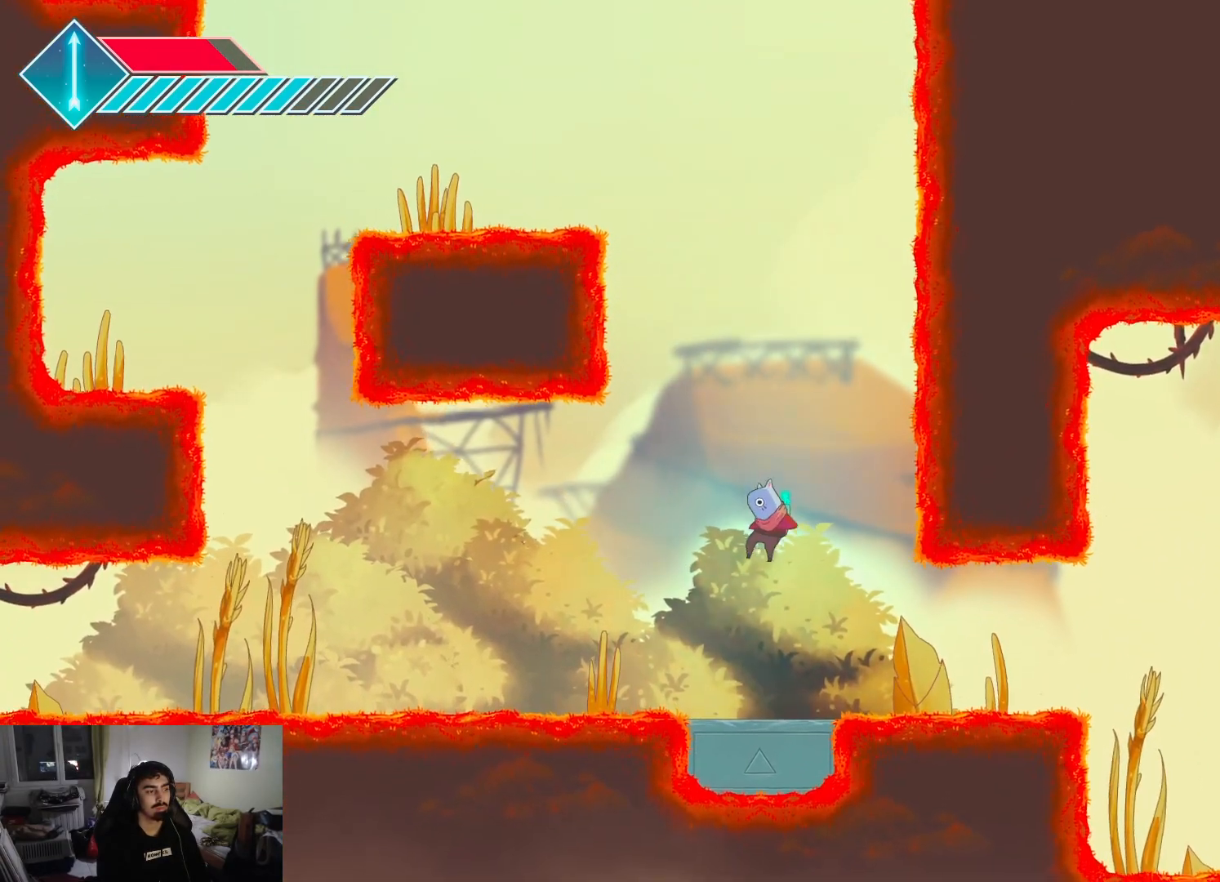
{"buttons": [], "left_stick": "down-right", "right_stick": "center", "events": [[83, "left_stick", "down"], [433, "left_stick", "down-right"]]}
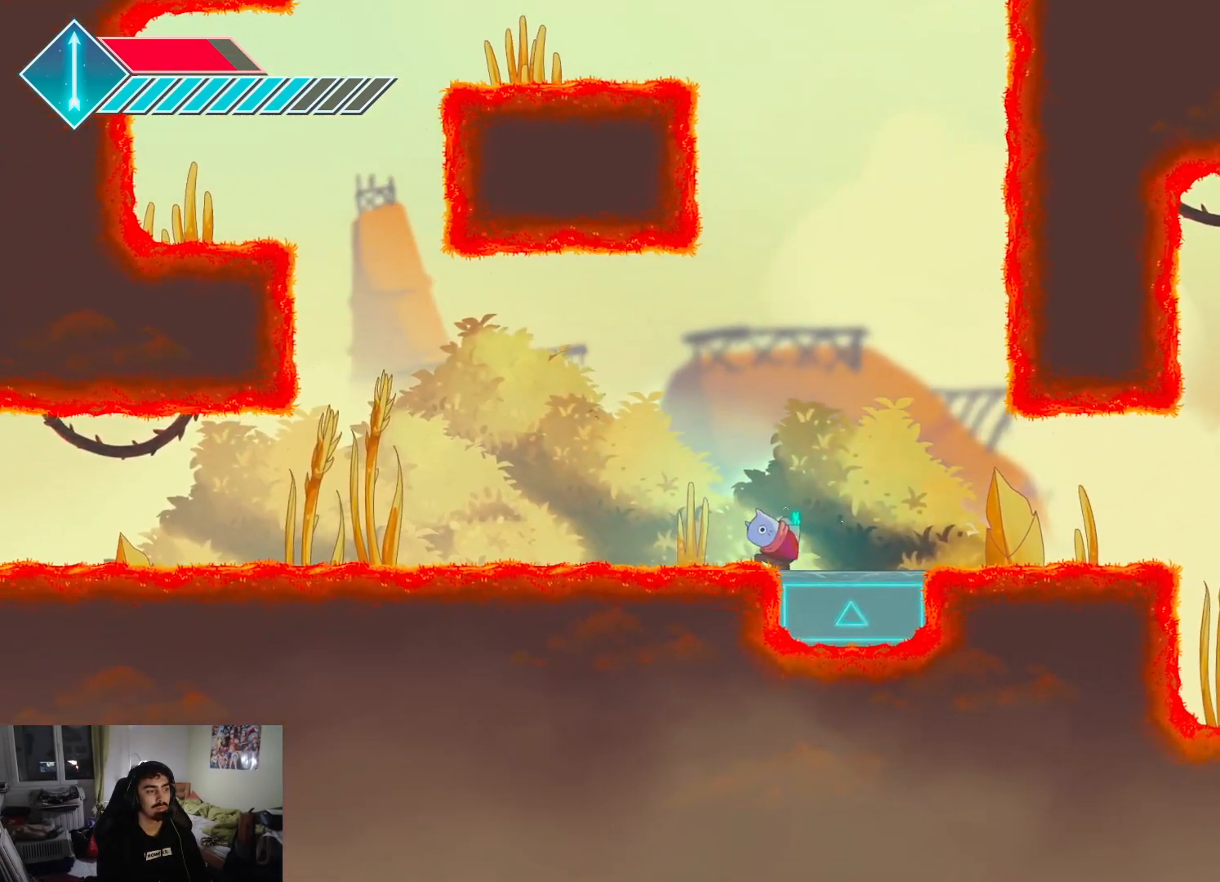
{"buttons": [], "left_stick": "center", "right_stick": "center", "events": [[17, "left_stick", "right"], [217, "left_stick", "center"]]}
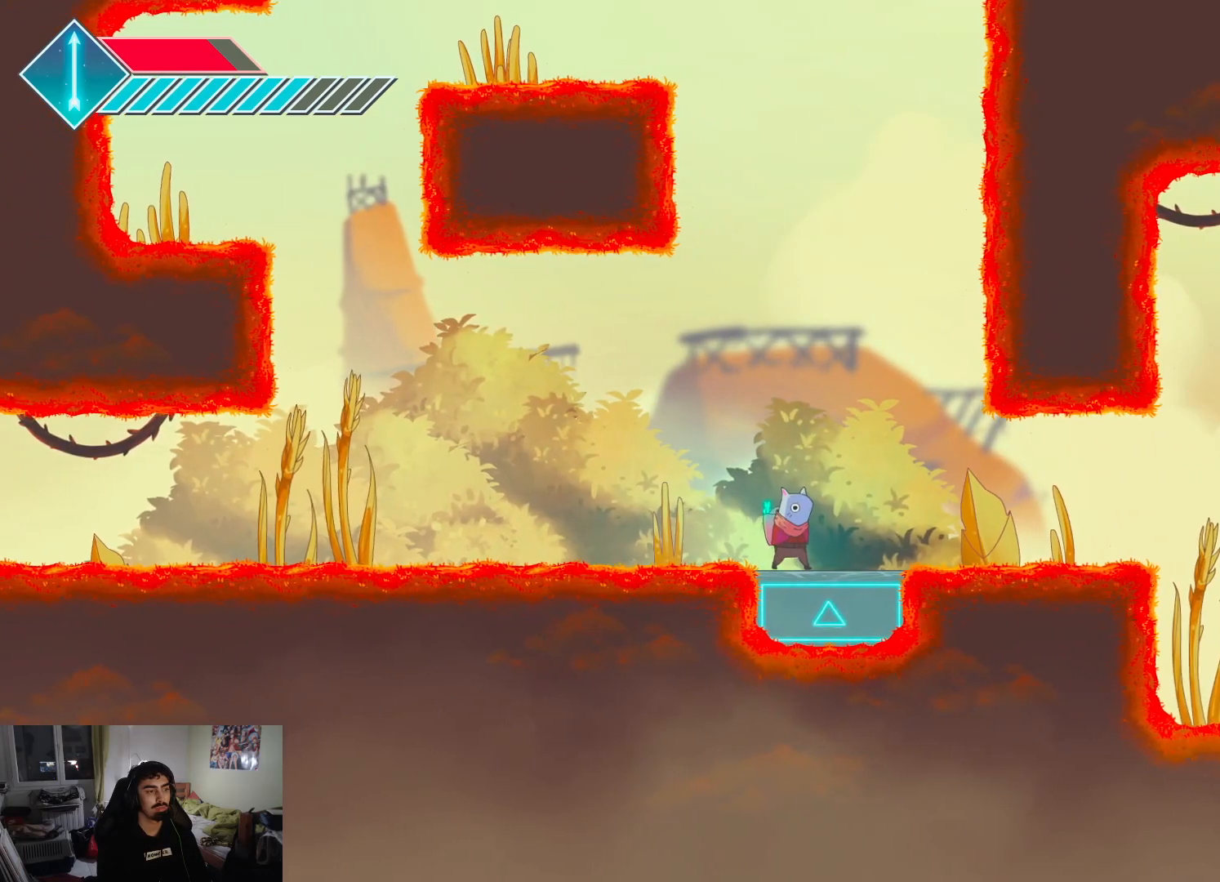
{"buttons": [], "left_stick": "down", "right_stick": "center", "events": [[150, "left_stick", "down-right"], [250, "left_stick", "down"]]}
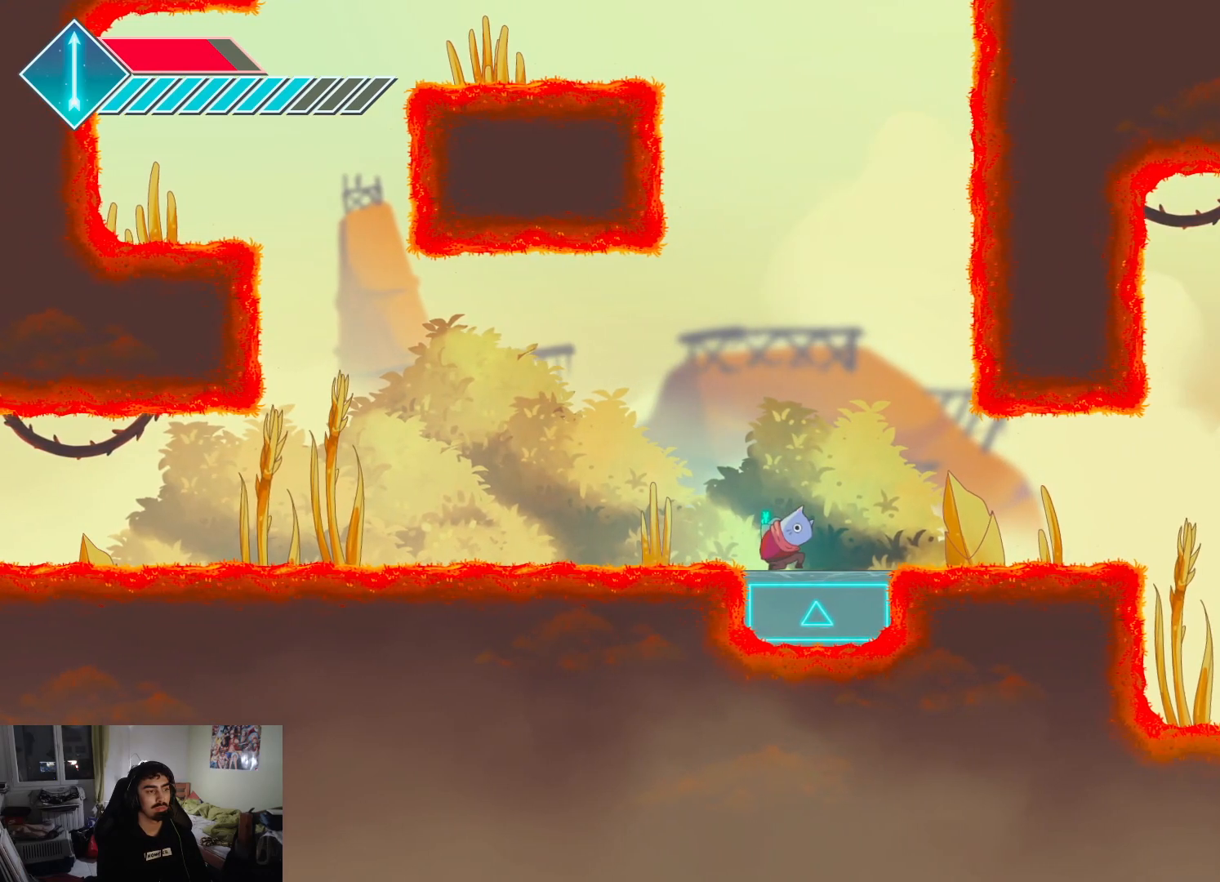
{"buttons": ["CROSS"], "left_stick": "down", "right_stick": "center", "events": [[483, "CROSS", "down"]]}
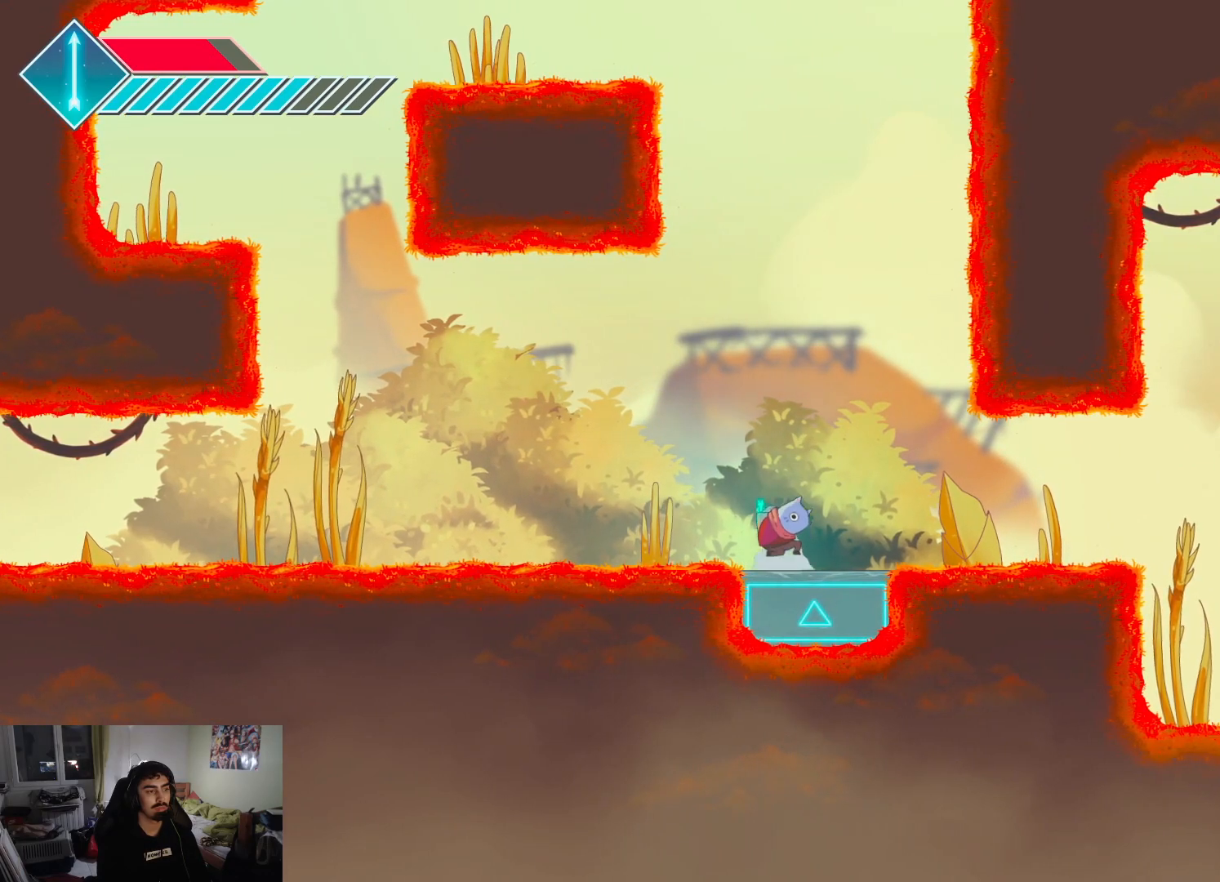
{"buttons": [], "left_stick": "down", "right_stick": "center", "events": [[100, "CROSS", "up"]]}
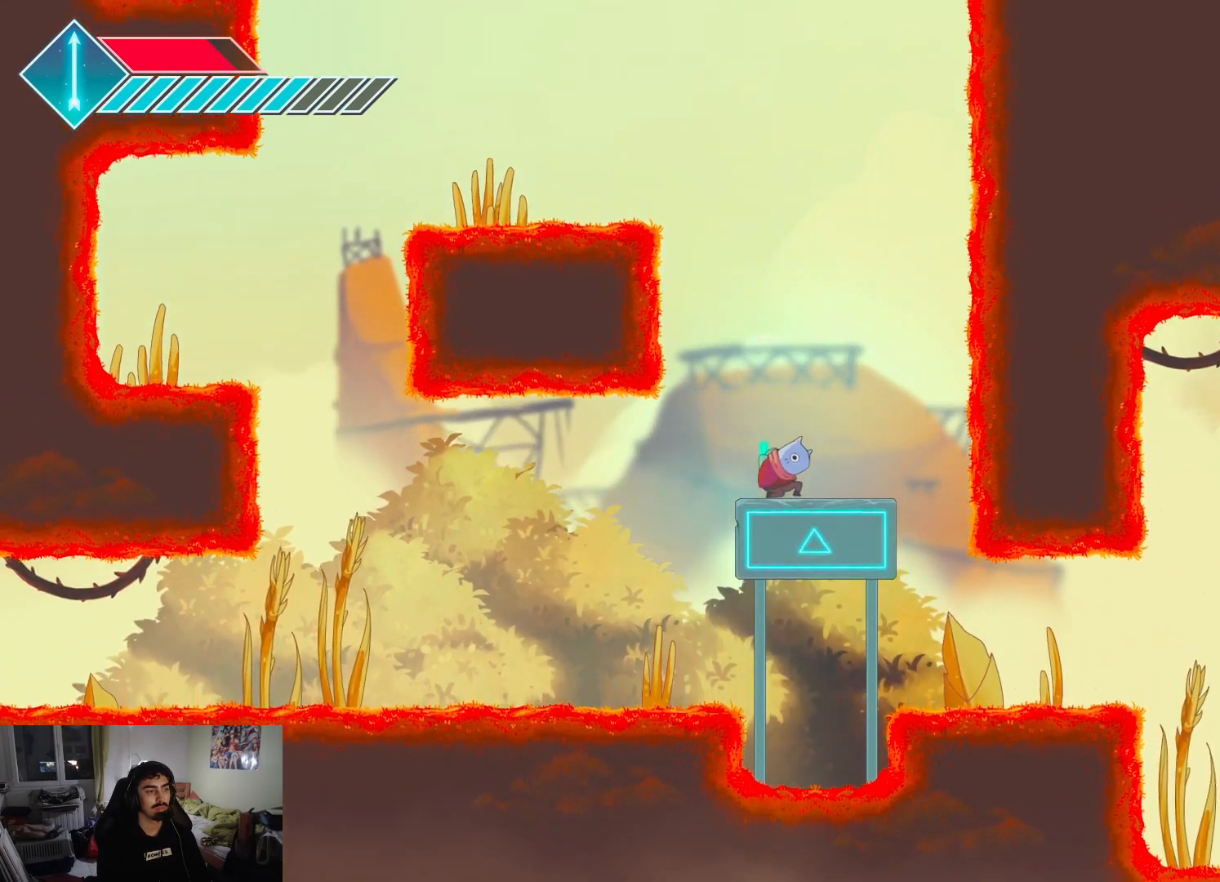
{"buttons": ["CROSS"], "left_stick": "up-left", "right_stick": "center", "events": [[33, "left_stick", "center"], [450, "CROSS", "down"], [450, "left_stick", "up-left"]]}
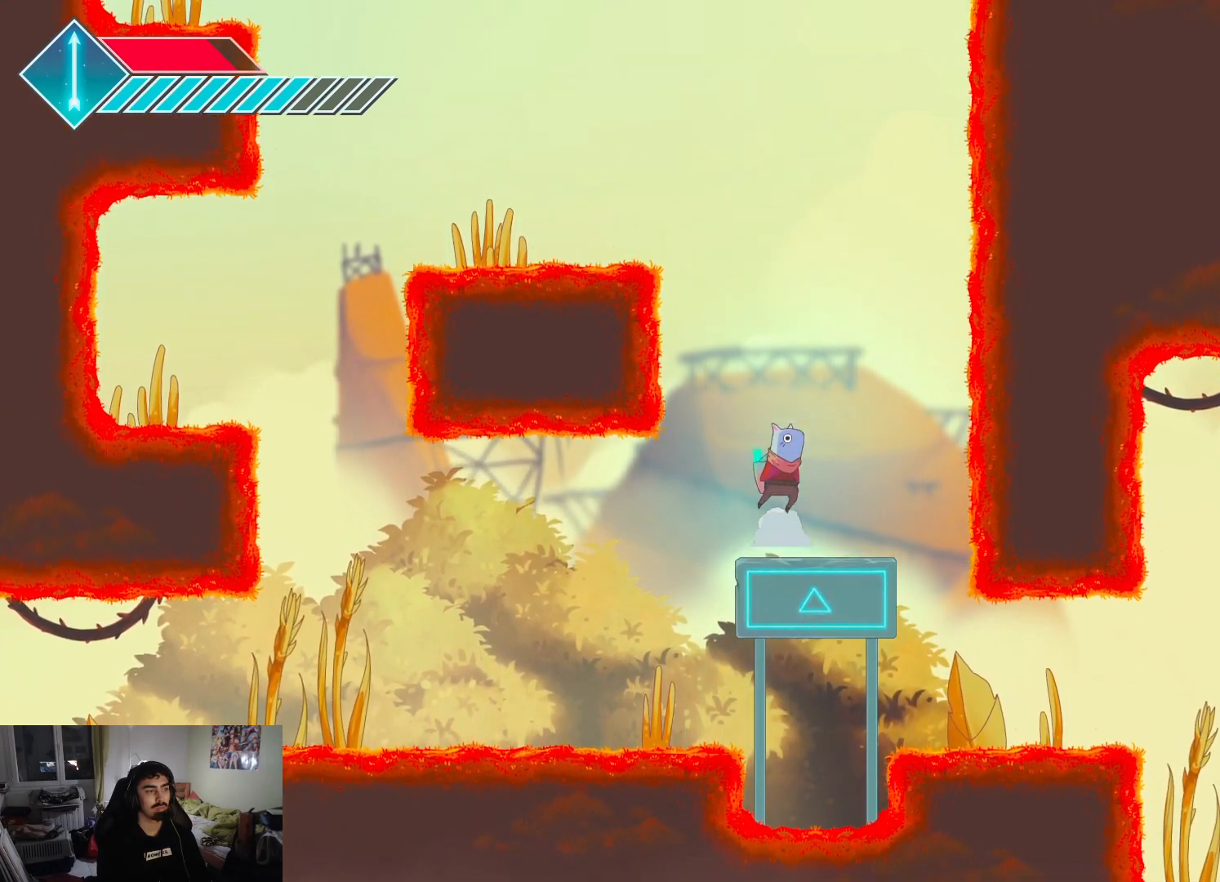
{"buttons": ["CROSS"], "left_stick": "up", "right_stick": "center", "events": [[267, "CROSS", "up"], [383, "CROSS", "down"], [500, "left_stick", "up"]]}
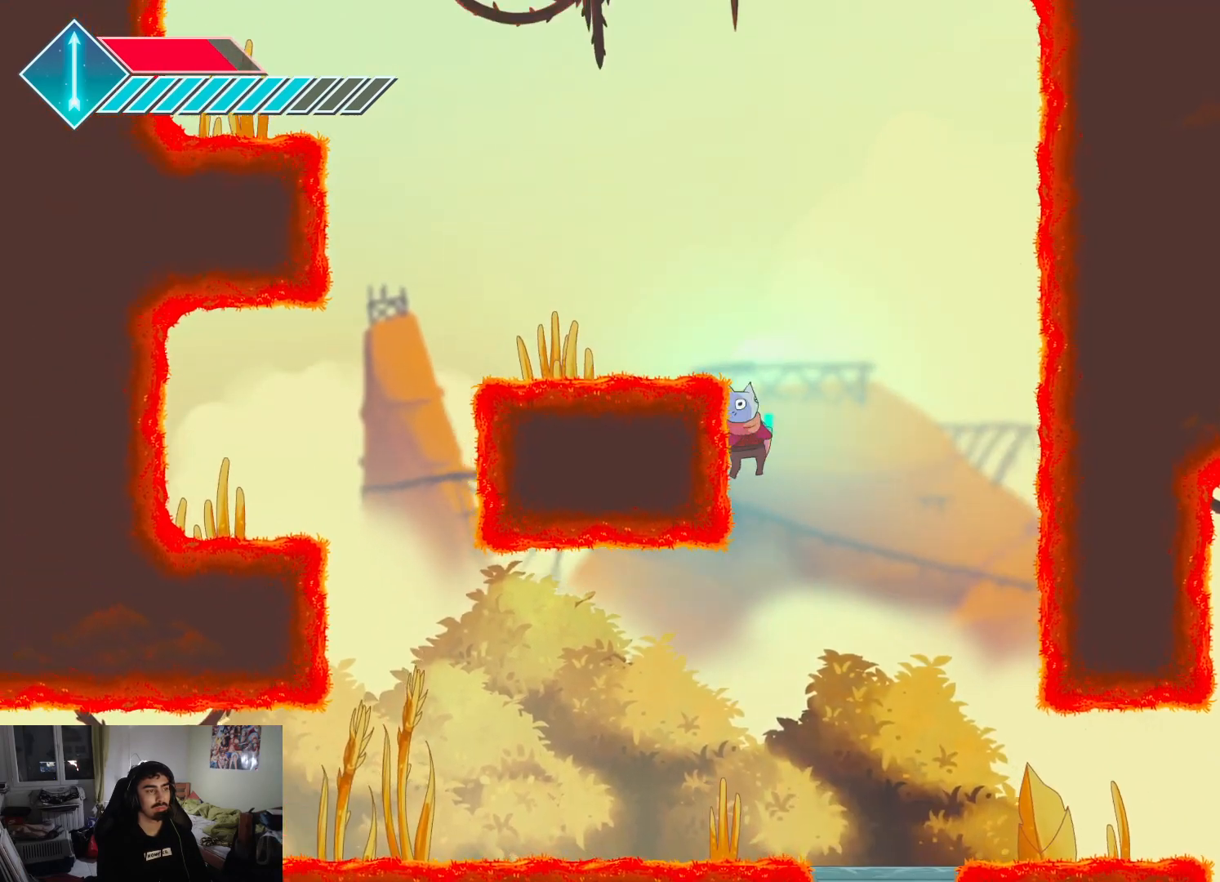
{"buttons": ["CROSS"], "left_stick": "right", "right_stick": "center", "events": [[117, "left_stick", "up-left"], [300, "left_stick", "left"], [467, "left_stick", "right"]]}